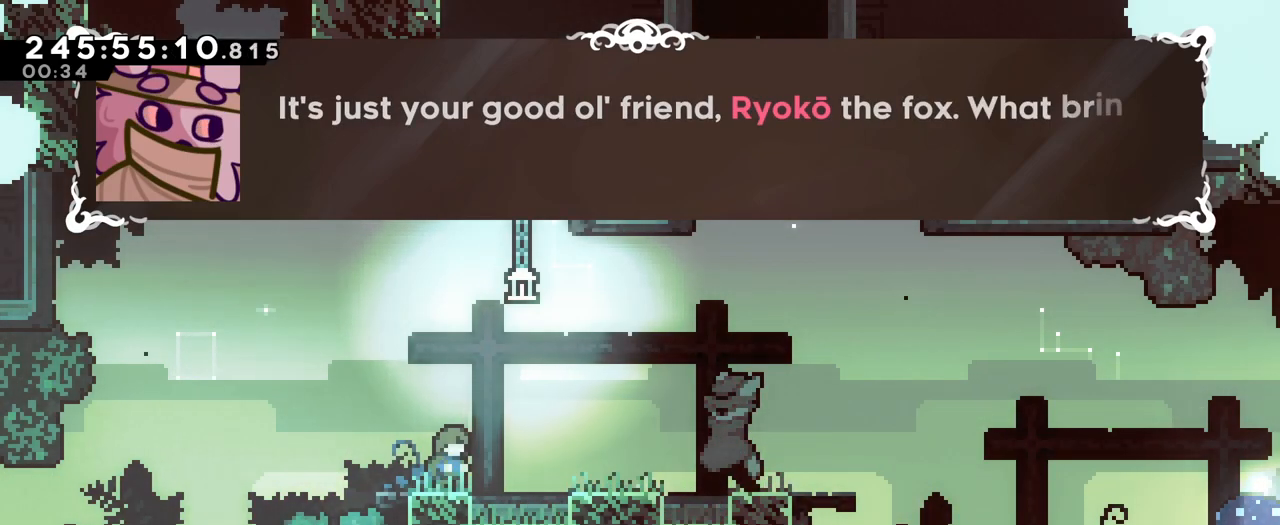
Gameplay with a controller (Nintendo layout); each line is a JSON object with the inputs held at the frame after it. "events" lists button and stick changes between this image and that frame as [ms after this image, input, new state], when the widget could be followed in between. Not read: DPAD_LEFT HOME L1 L3 R1 R3.
{"buttons": [], "left_stick": "center", "right_stick": "center", "events": []}
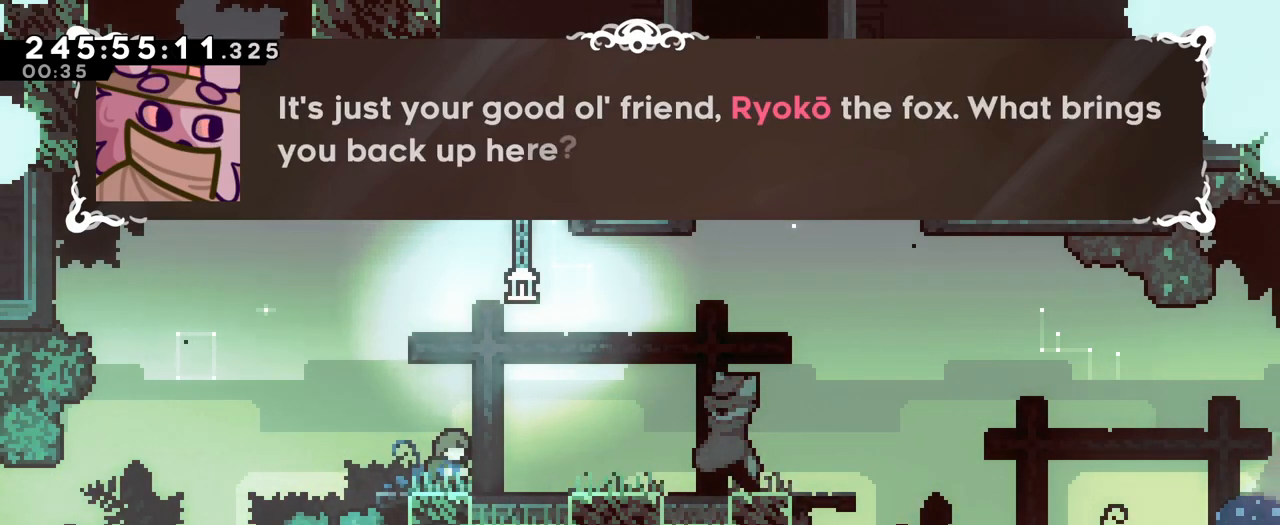
{"buttons": ["B"], "left_stick": "center", "right_stick": "center", "events": [[484, "B", "down"]]}
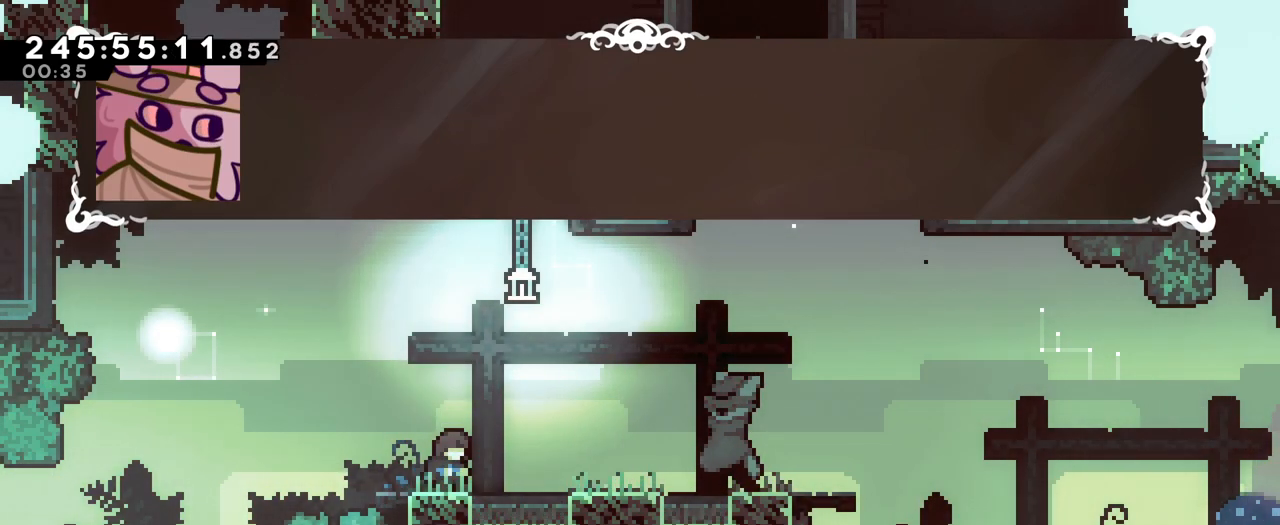
{"buttons": [], "left_stick": "center", "right_stick": "center", "events": [[150, "B", "up"]]}
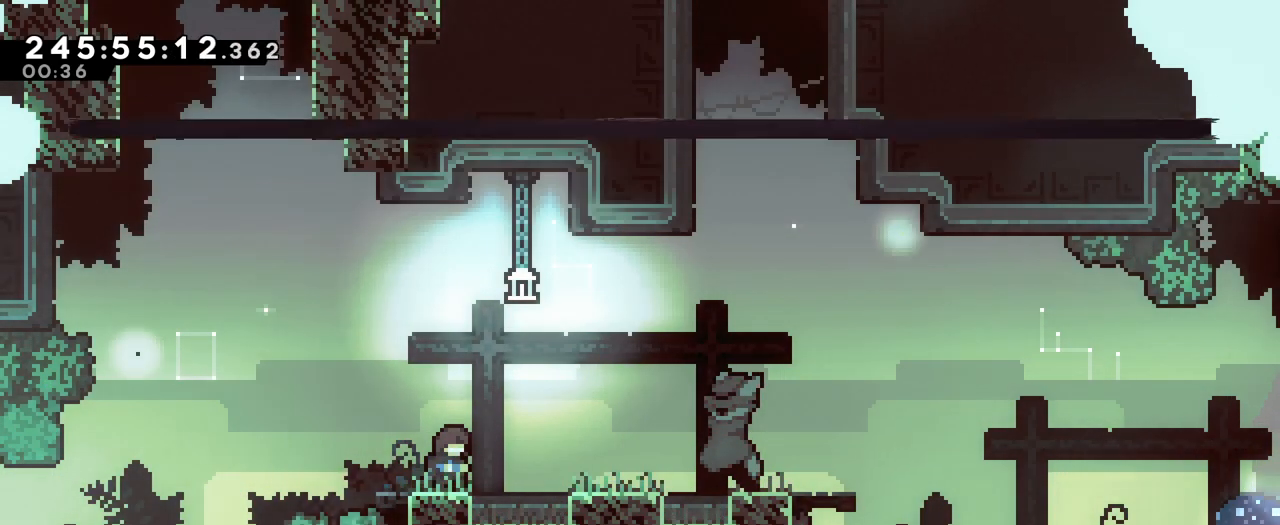
{"buttons": [], "left_stick": "center", "right_stick": "center", "events": []}
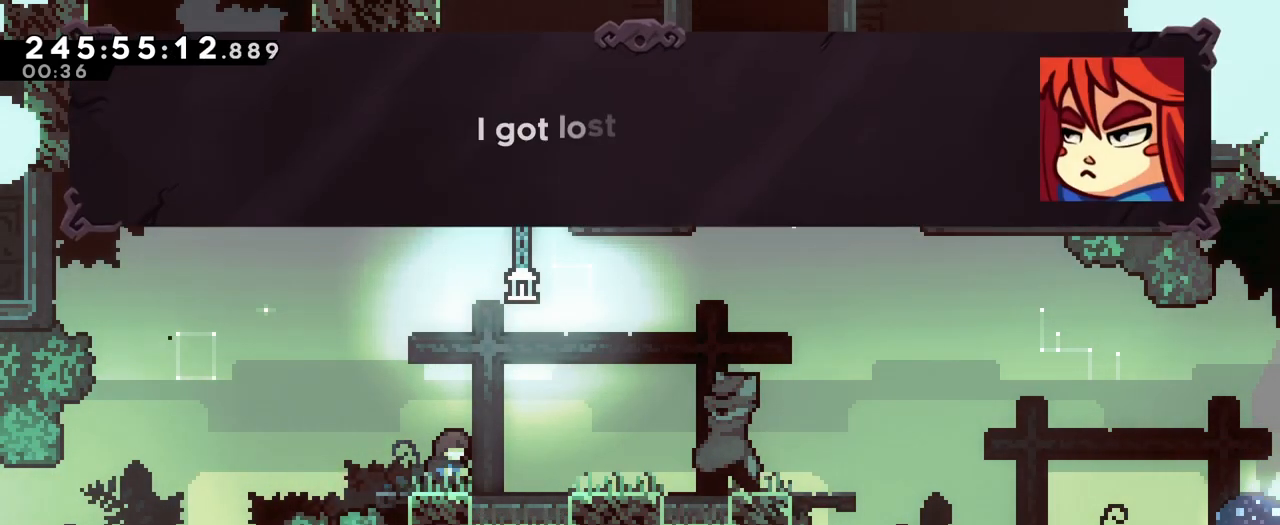
{"buttons": [], "left_stick": "center", "right_stick": "center", "events": []}
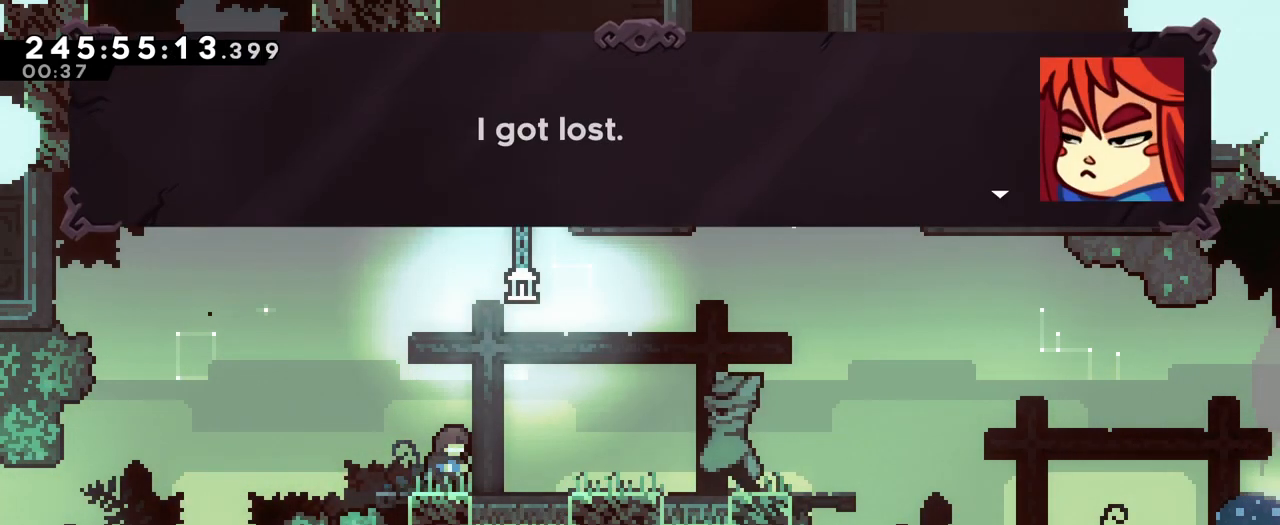
{"buttons": [], "left_stick": "center", "right_stick": "center", "events": [[183, "B", "down"], [383, "B", "up"]]}
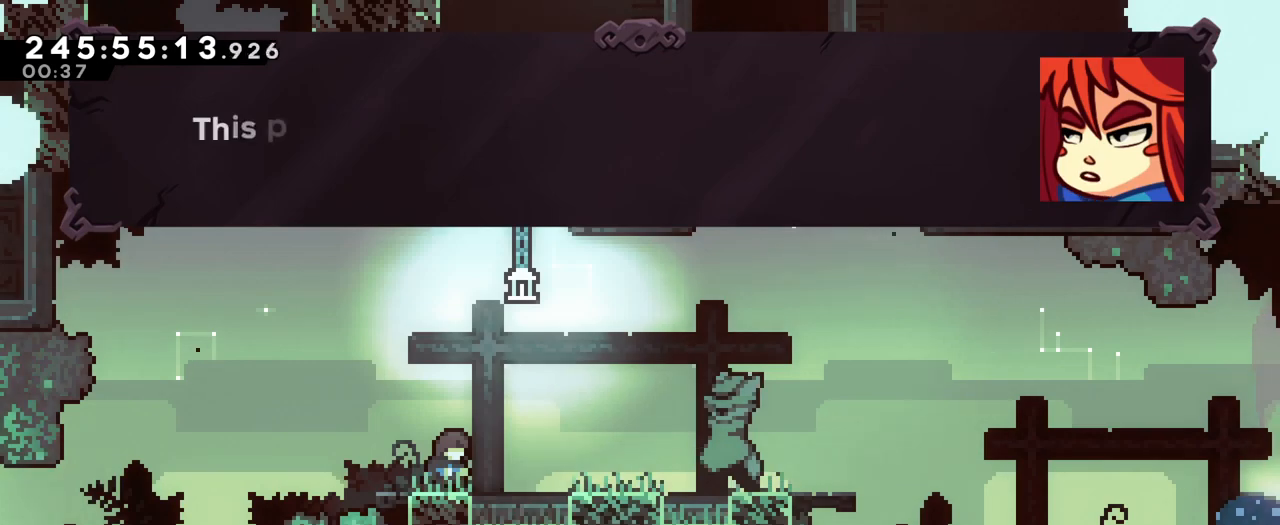
{"buttons": [], "left_stick": "center", "right_stick": "center", "events": []}
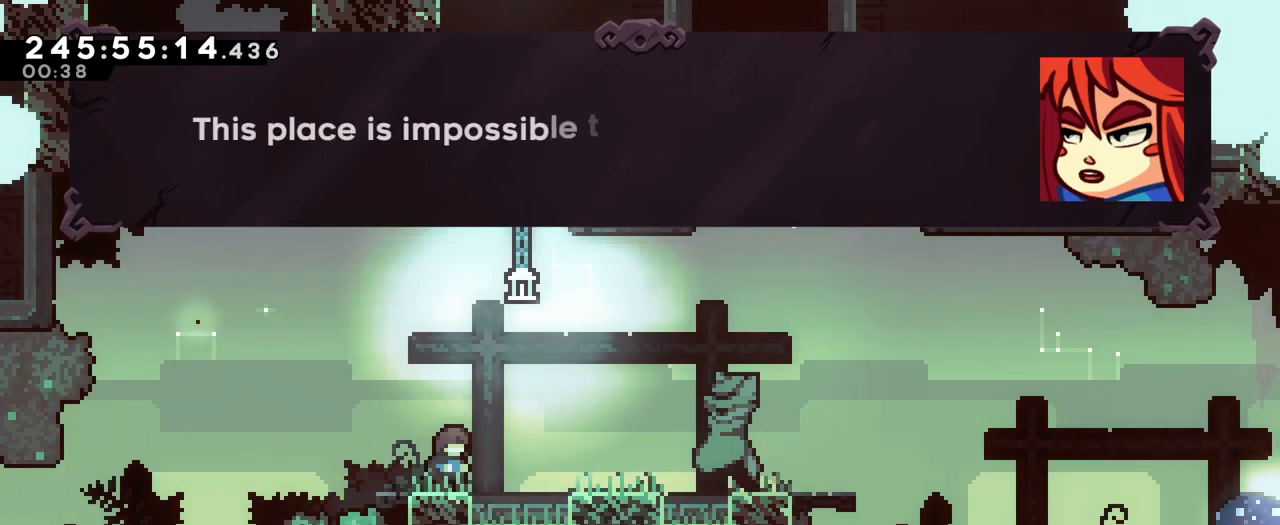
{"buttons": [], "left_stick": "center", "right_stick": "center", "events": []}
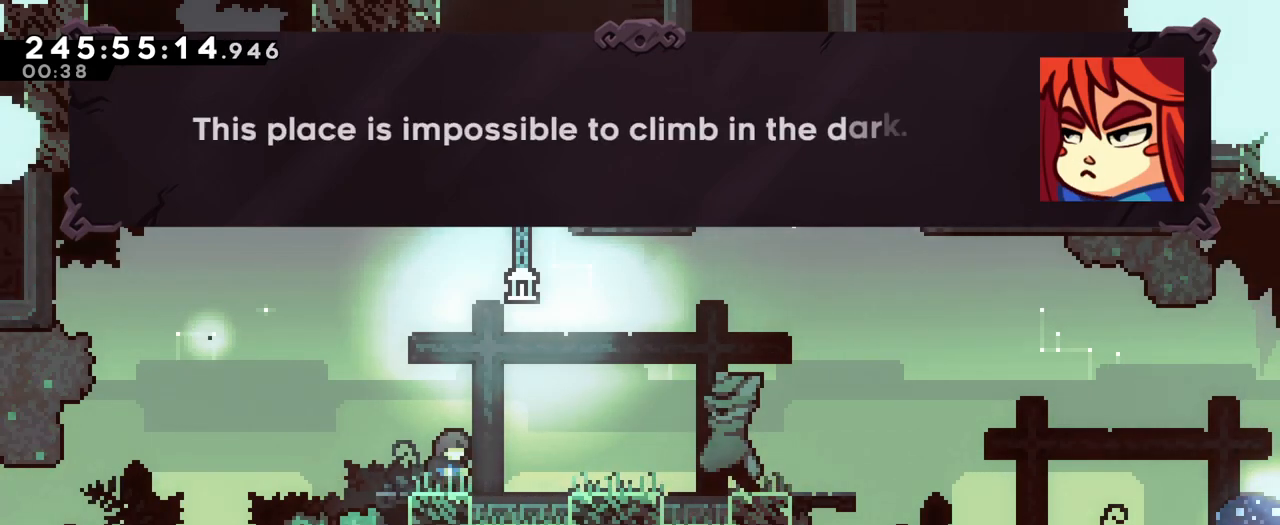
{"buttons": [], "left_stick": "center", "right_stick": "center", "events": []}
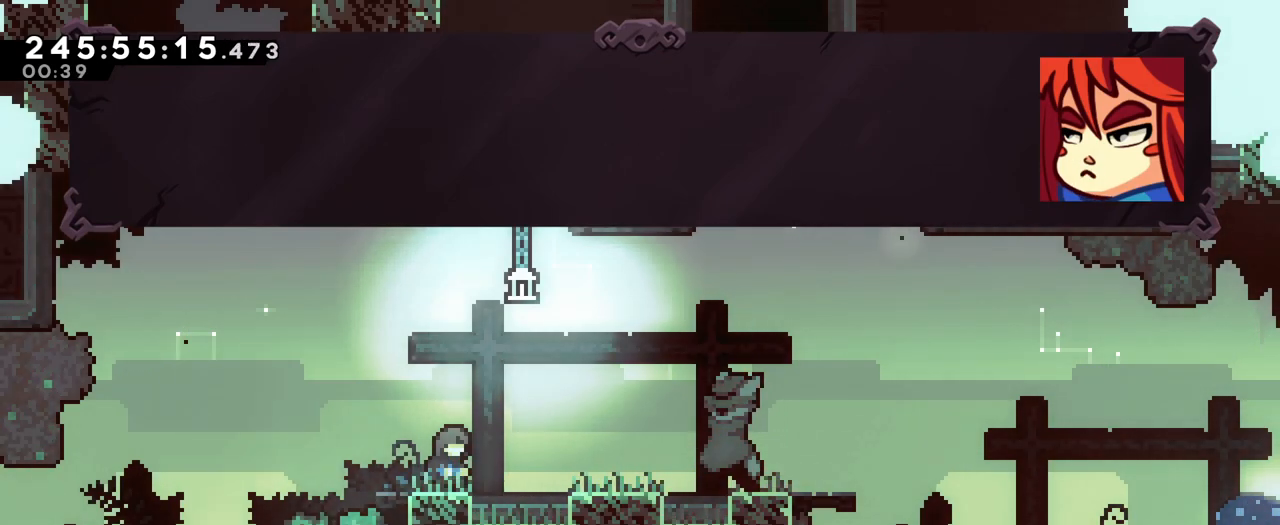
{"buttons": [], "left_stick": "center", "right_stick": "center", "events": [[16, "B", "down"], [183, "B", "up"]]}
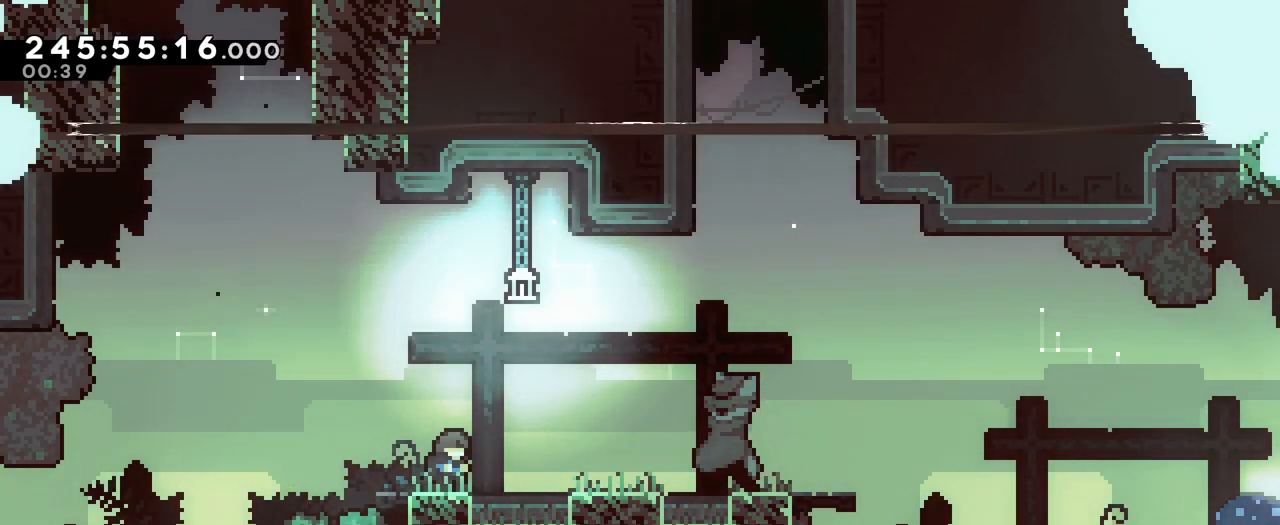
{"buttons": [], "left_stick": "center", "right_stick": "center", "events": []}
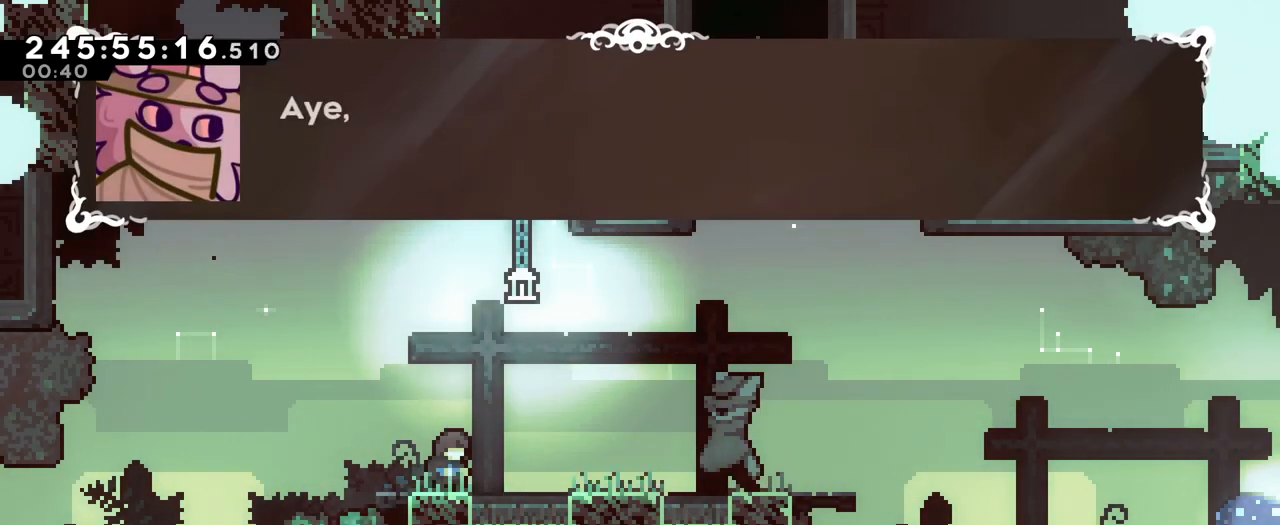
{"buttons": [], "left_stick": "center", "right_stick": "center", "events": []}
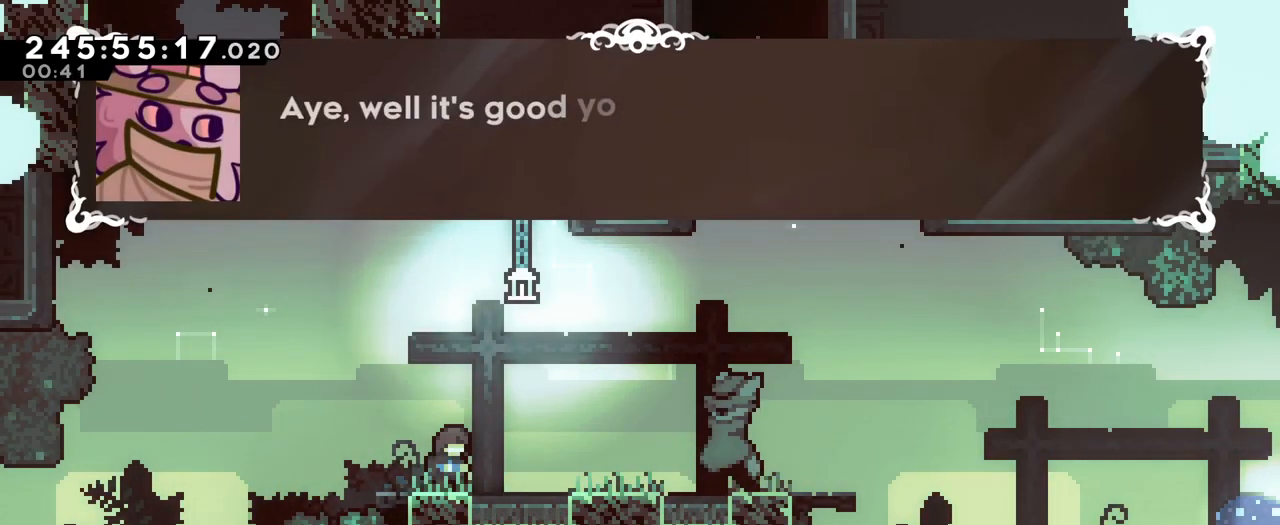
{"buttons": [], "left_stick": "center", "right_stick": "center", "events": []}
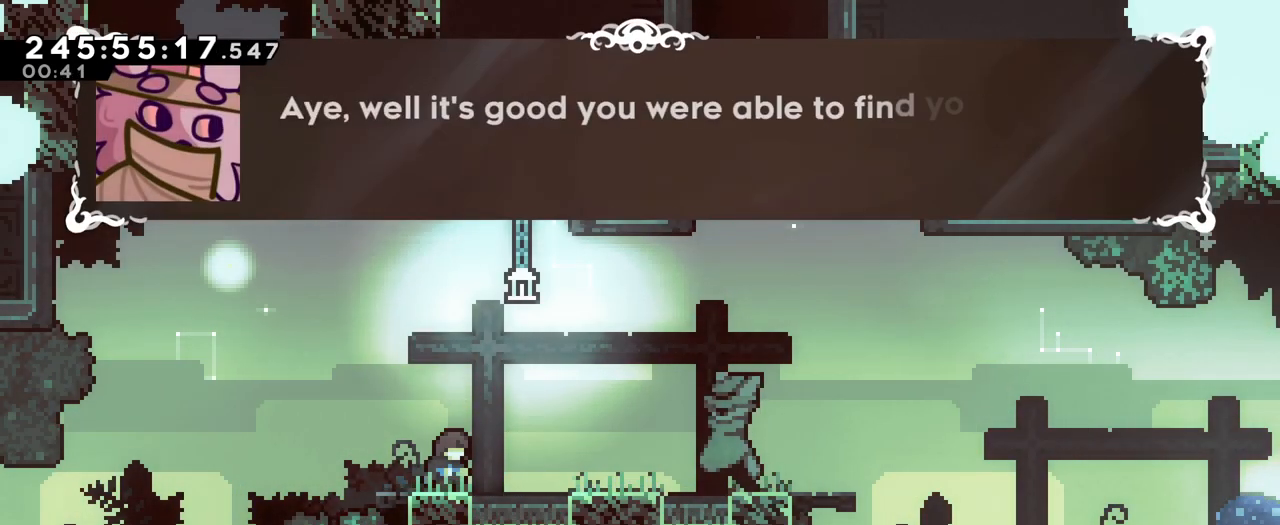
{"buttons": [], "left_stick": "center", "right_stick": "center", "events": []}
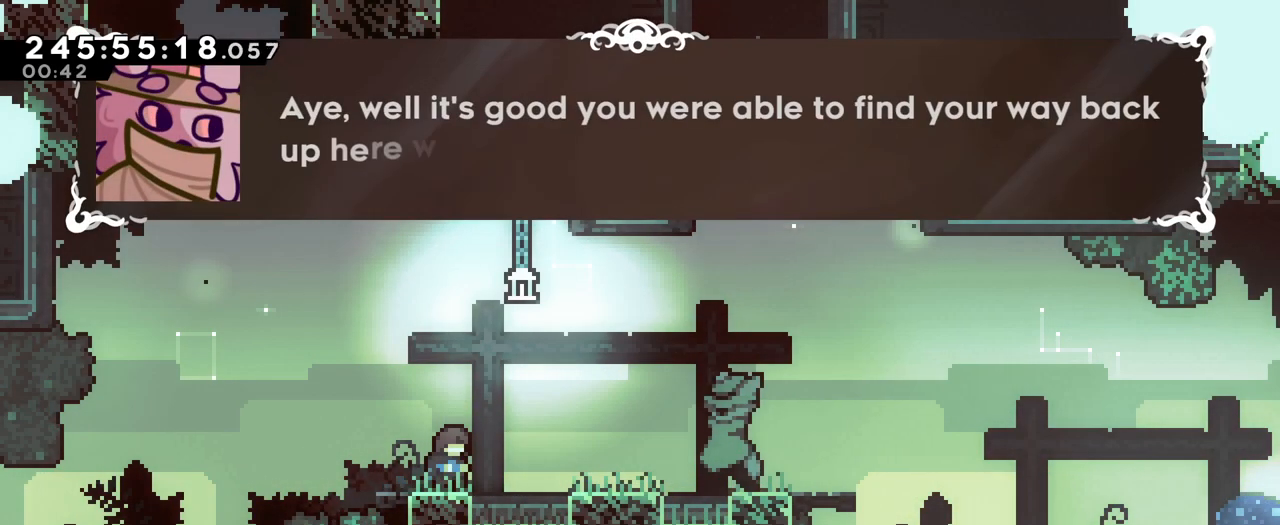
{"buttons": [], "left_stick": "center", "right_stick": "center", "events": []}
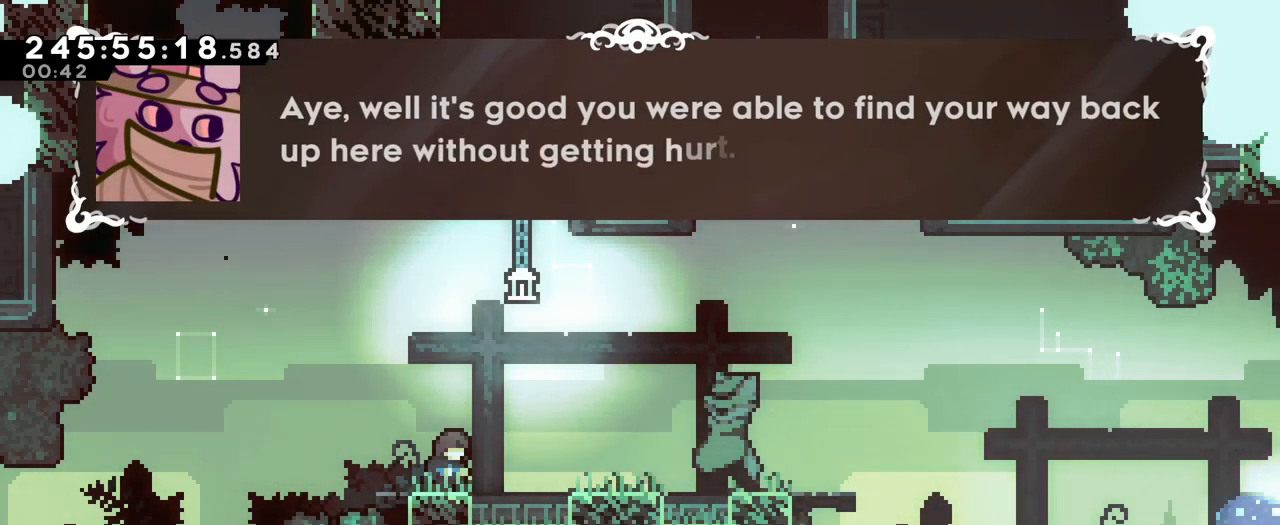
{"buttons": [], "left_stick": "center", "right_stick": "center", "events": []}
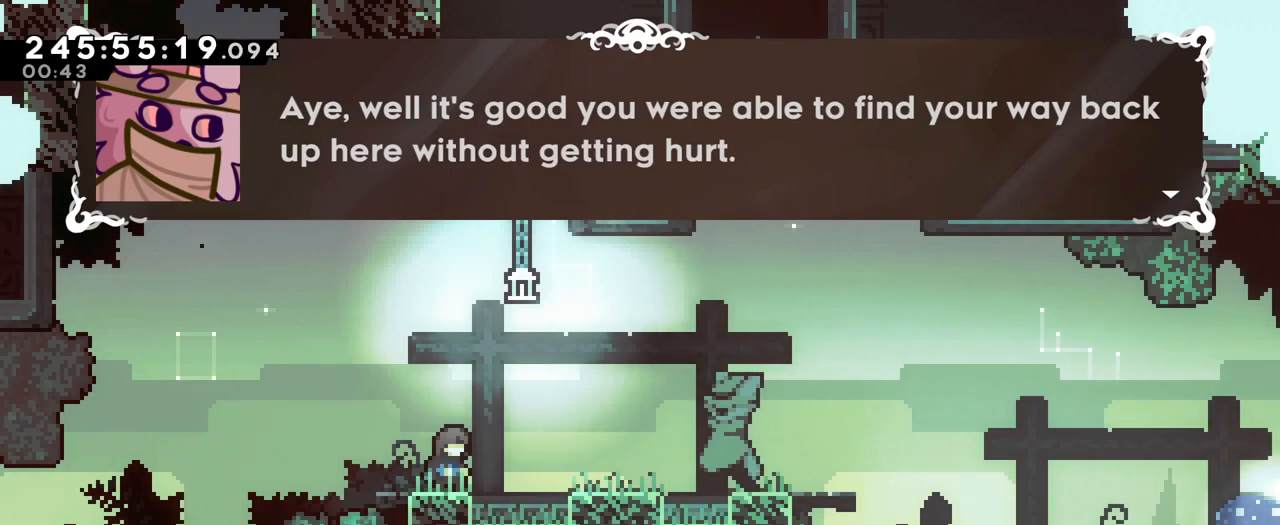
{"buttons": [], "left_stick": "center", "right_stick": "center", "events": []}
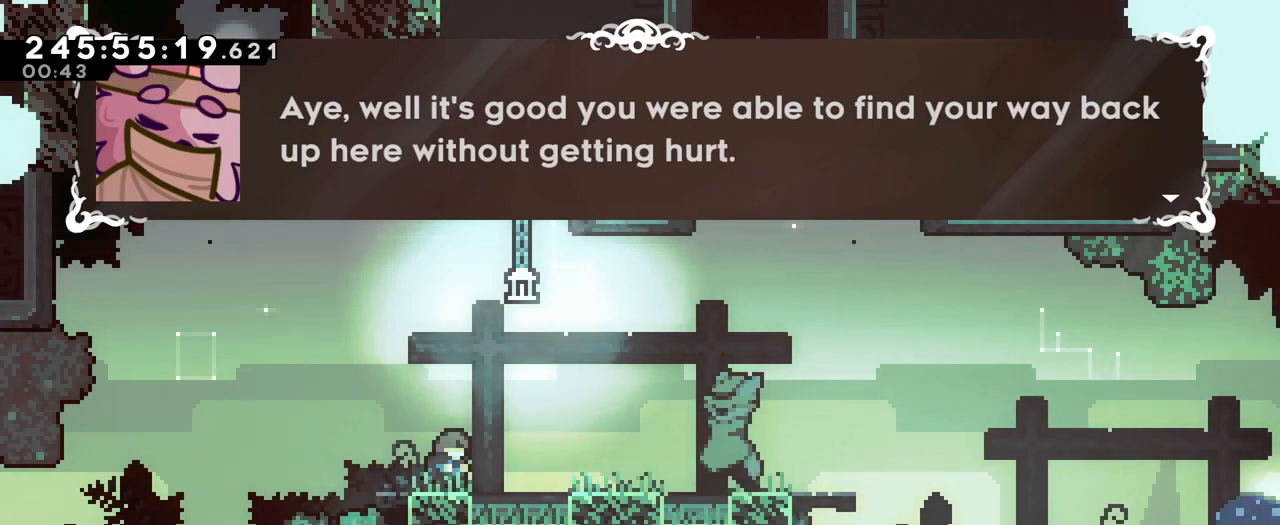
{"buttons": [], "left_stick": "center", "right_stick": "center", "events": []}
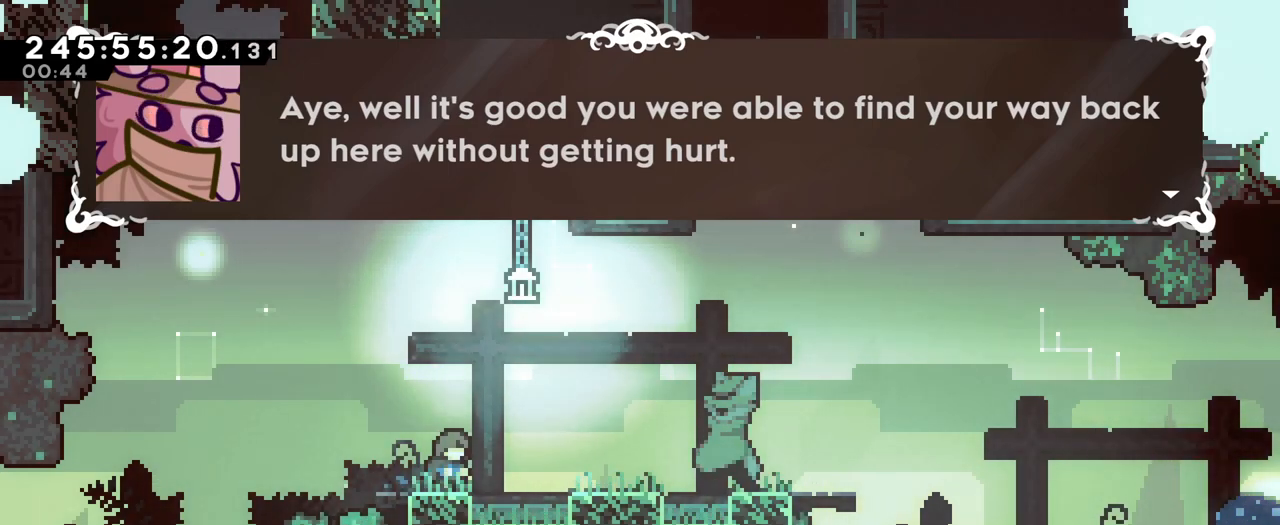
{"buttons": [], "left_stick": "center", "right_stick": "center", "events": [[250, "B", "down"], [417, "B", "up"]]}
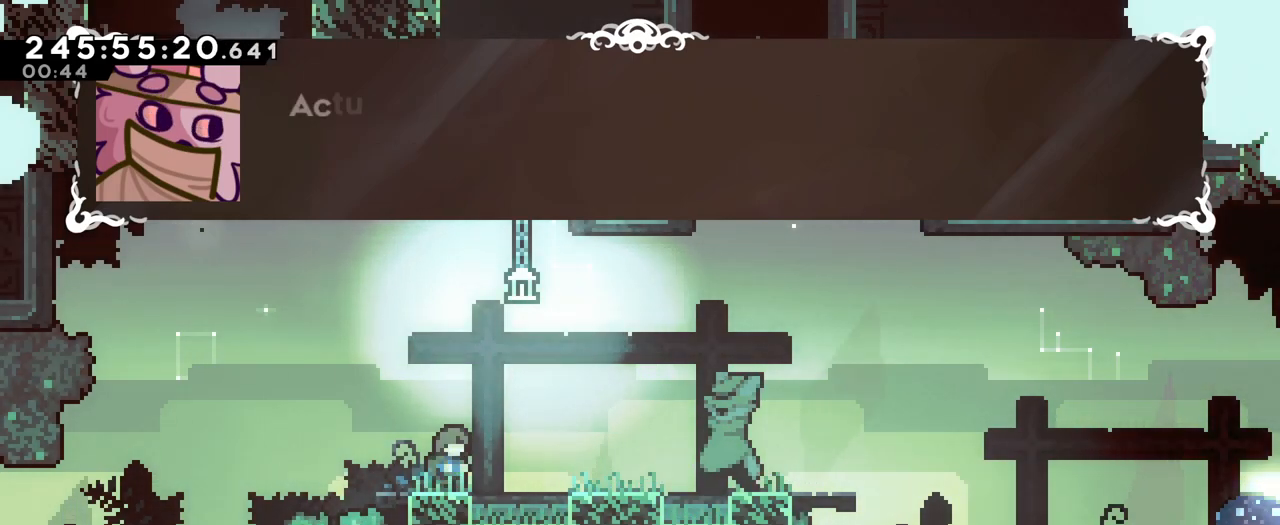
{"buttons": [], "left_stick": "center", "right_stick": "center", "events": []}
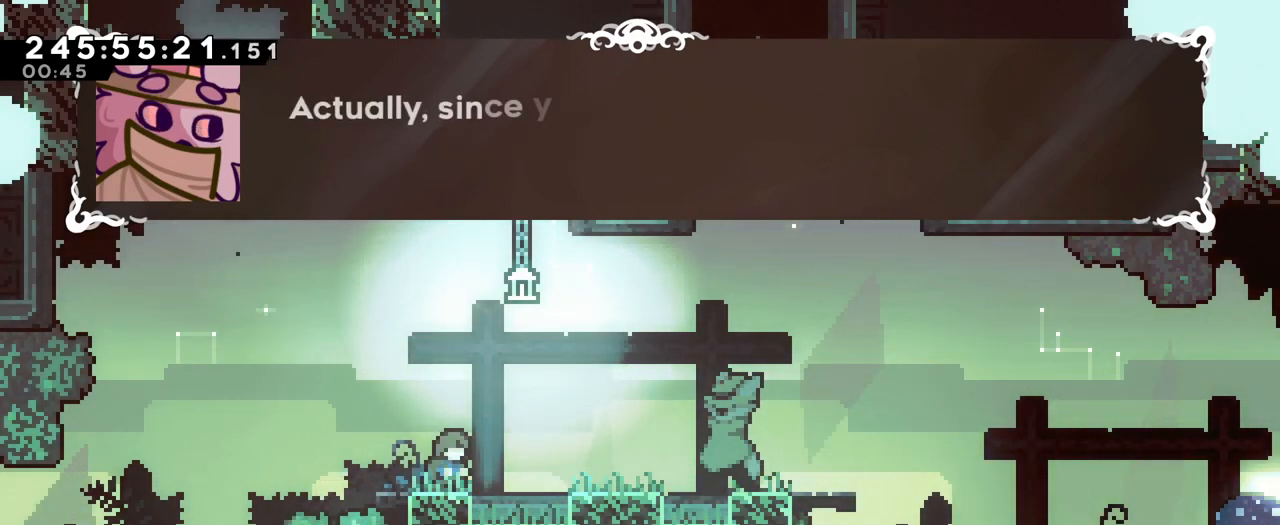
{"buttons": [], "left_stick": "center", "right_stick": "center", "events": []}
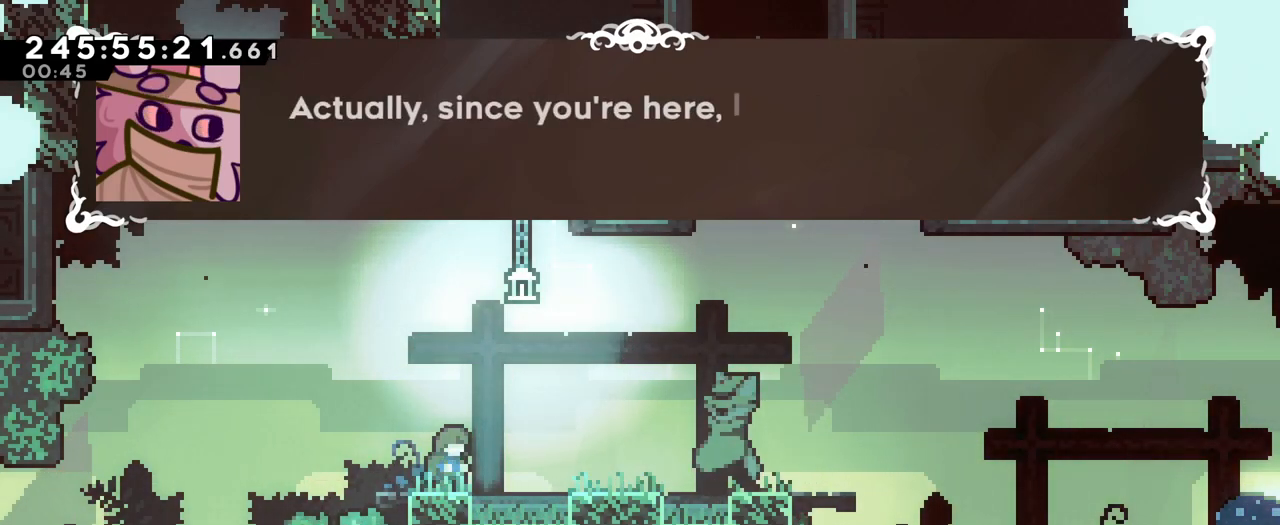
{"buttons": [], "left_stick": "center", "right_stick": "center", "events": []}
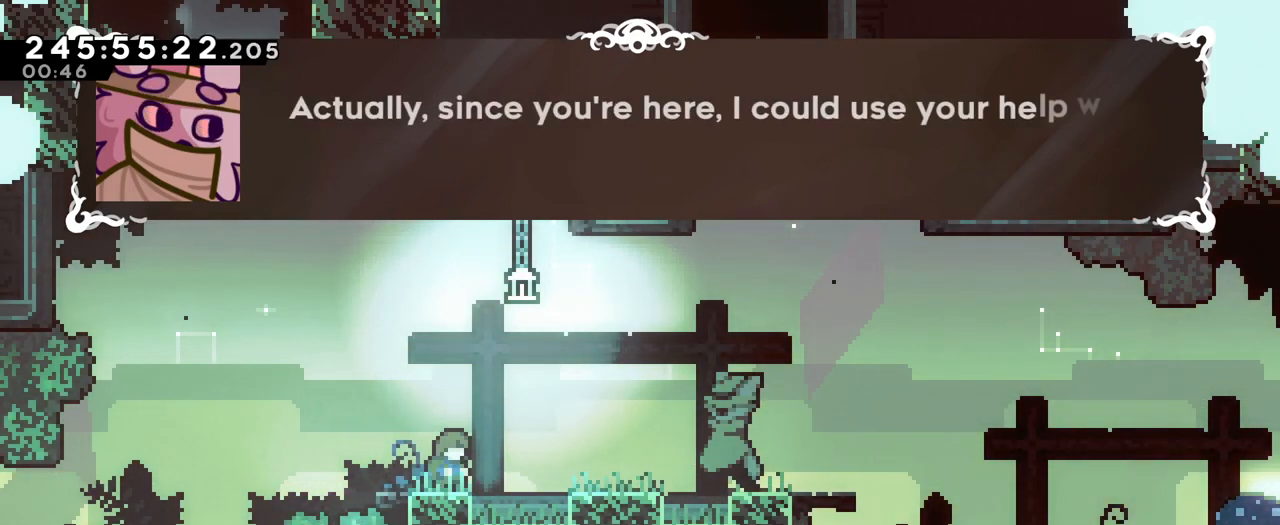
{"buttons": [], "left_stick": "center", "right_stick": "center", "events": []}
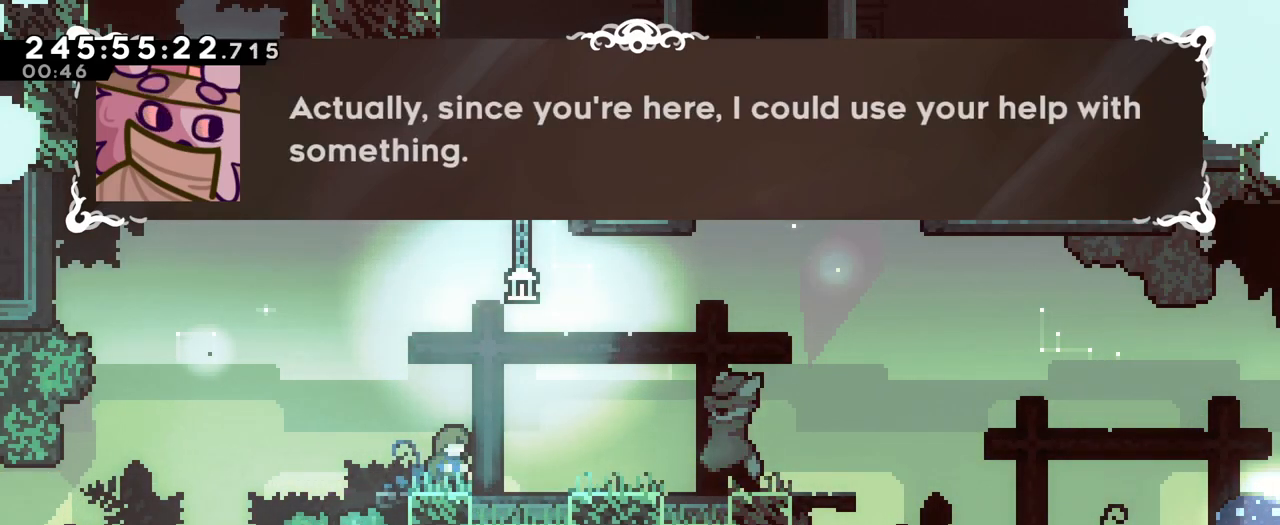
{"buttons": ["B"], "left_stick": "center", "right_stick": "center", "events": [[434, "B", "down"]]}
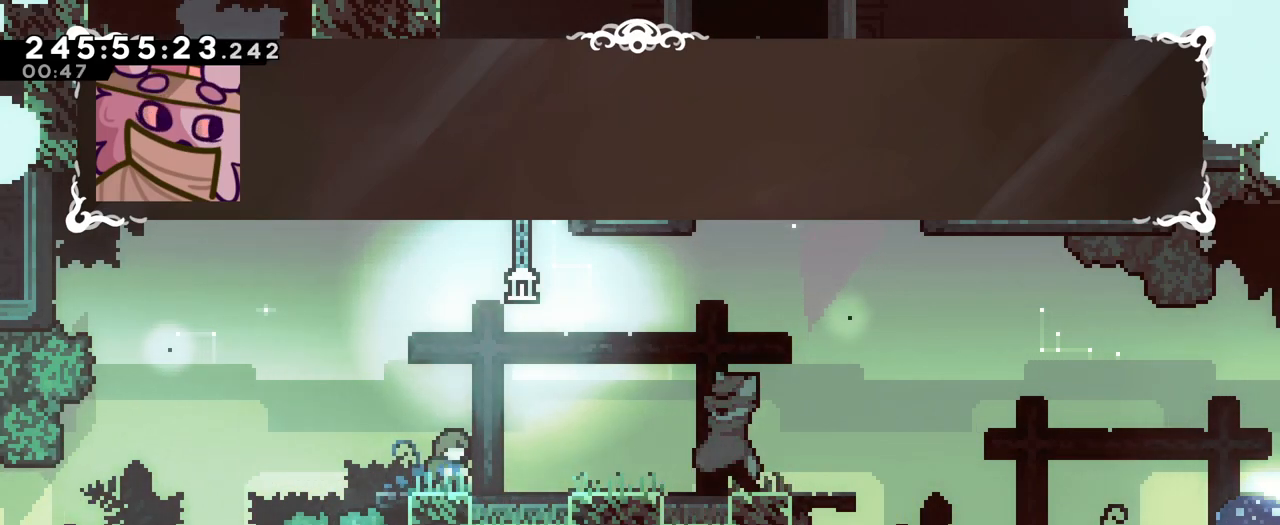
{"buttons": [], "left_stick": "center", "right_stick": "center", "events": [[133, "B", "up"]]}
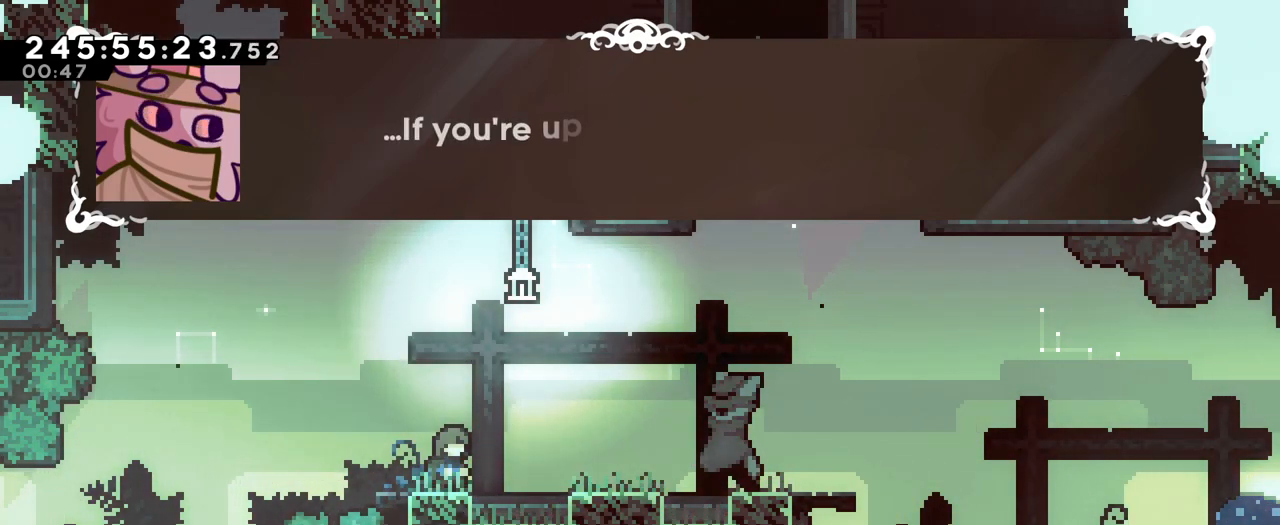
{"buttons": [], "left_stick": "center", "right_stick": "center", "events": []}
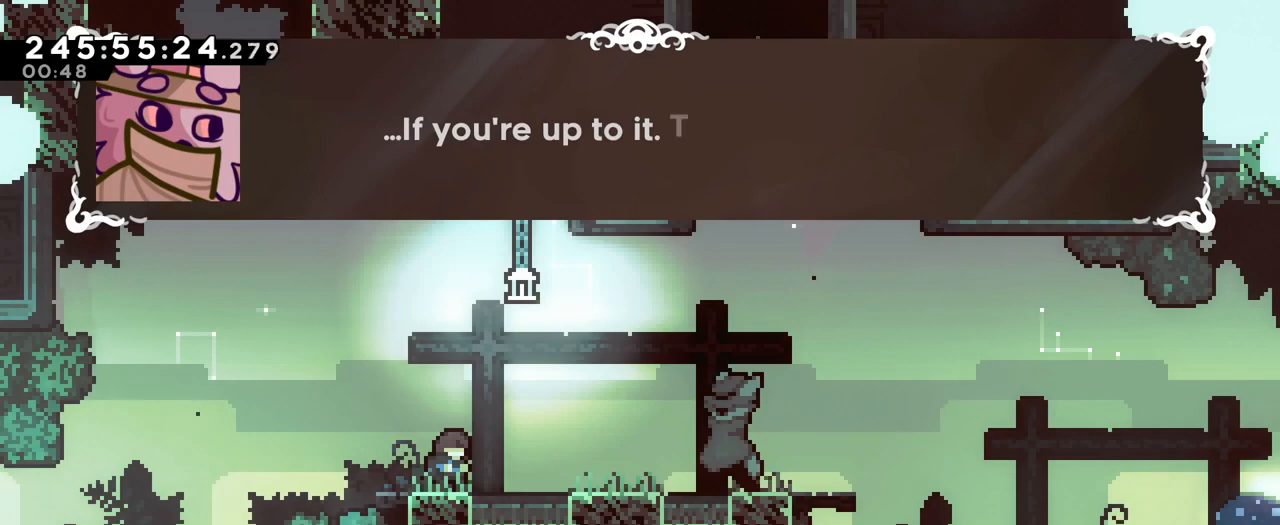
{"buttons": [], "left_stick": "center", "right_stick": "center", "events": [[133, "B", "down"], [333, "B", "up"]]}
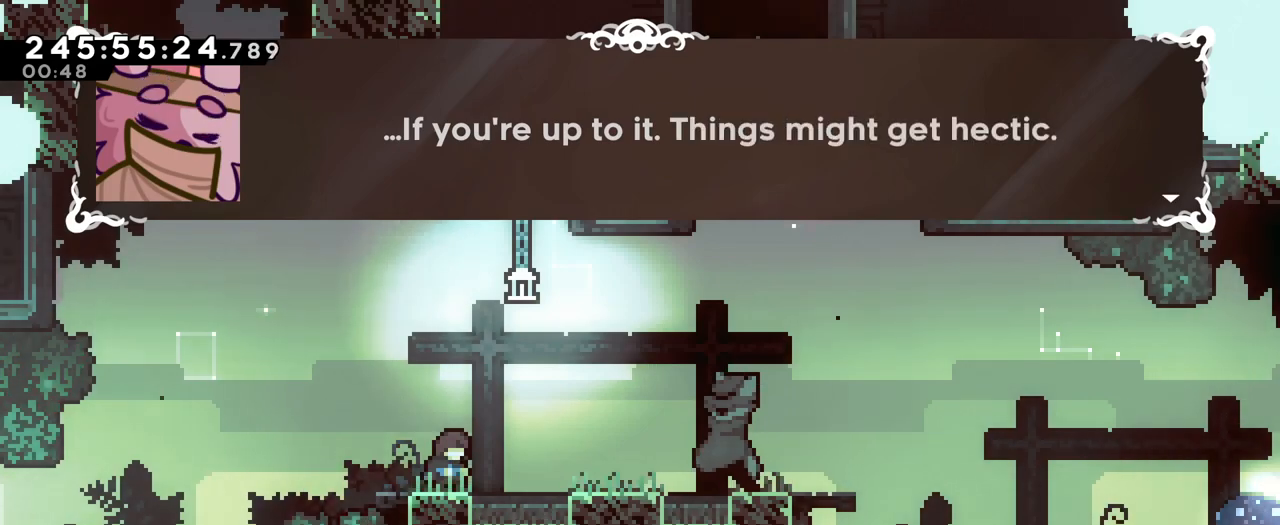
{"buttons": [], "left_stick": "center", "right_stick": "center", "events": []}
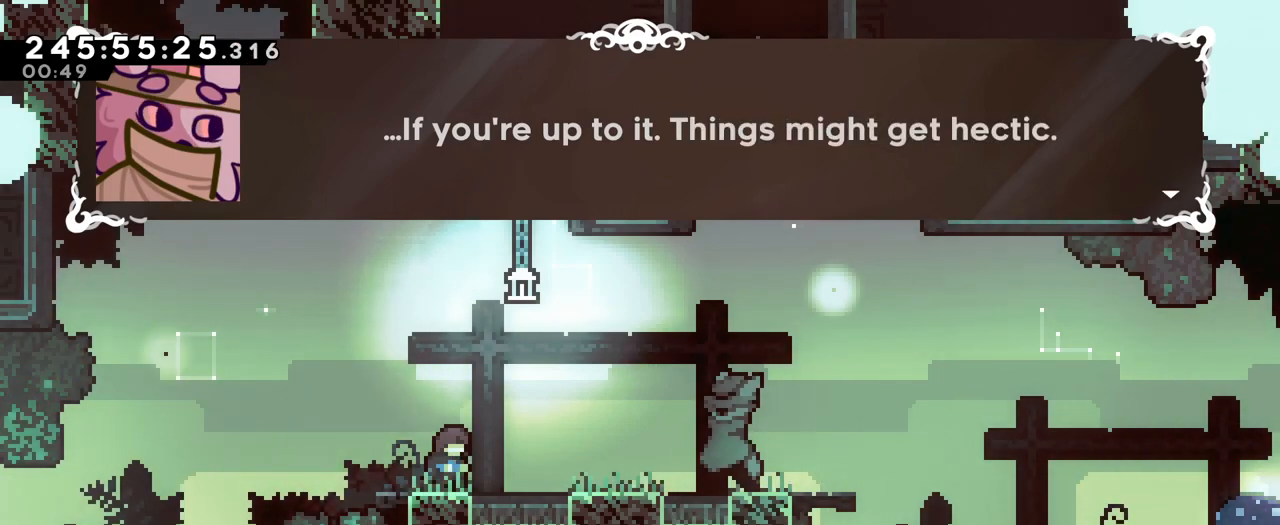
{"buttons": [], "left_stick": "center", "right_stick": "center", "events": [[50, "B", "down"], [200, "B", "up"]]}
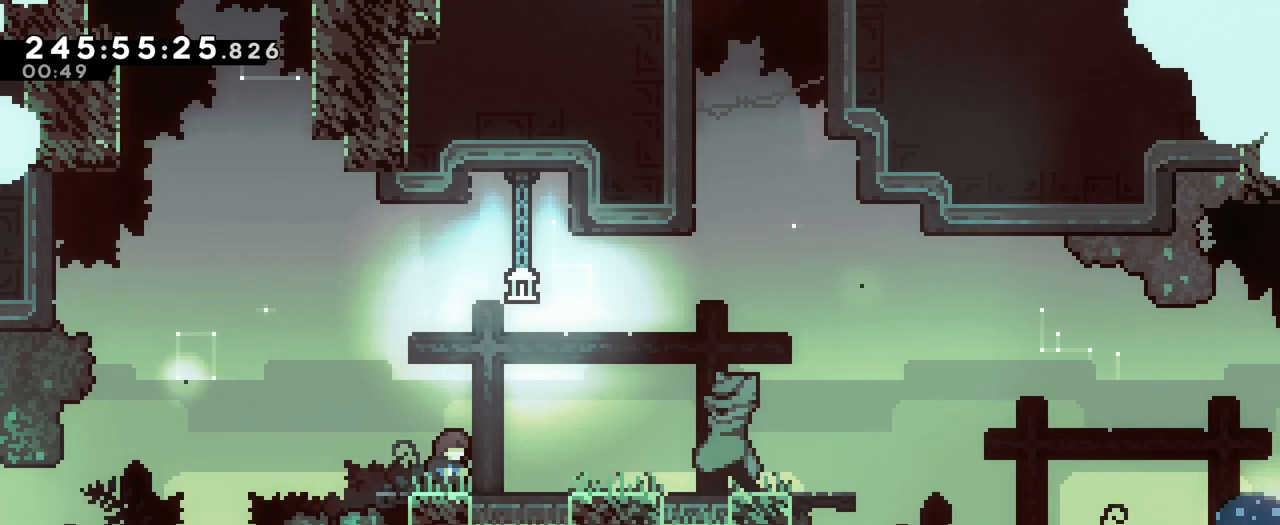
{"buttons": [], "left_stick": "center", "right_stick": "center", "events": []}